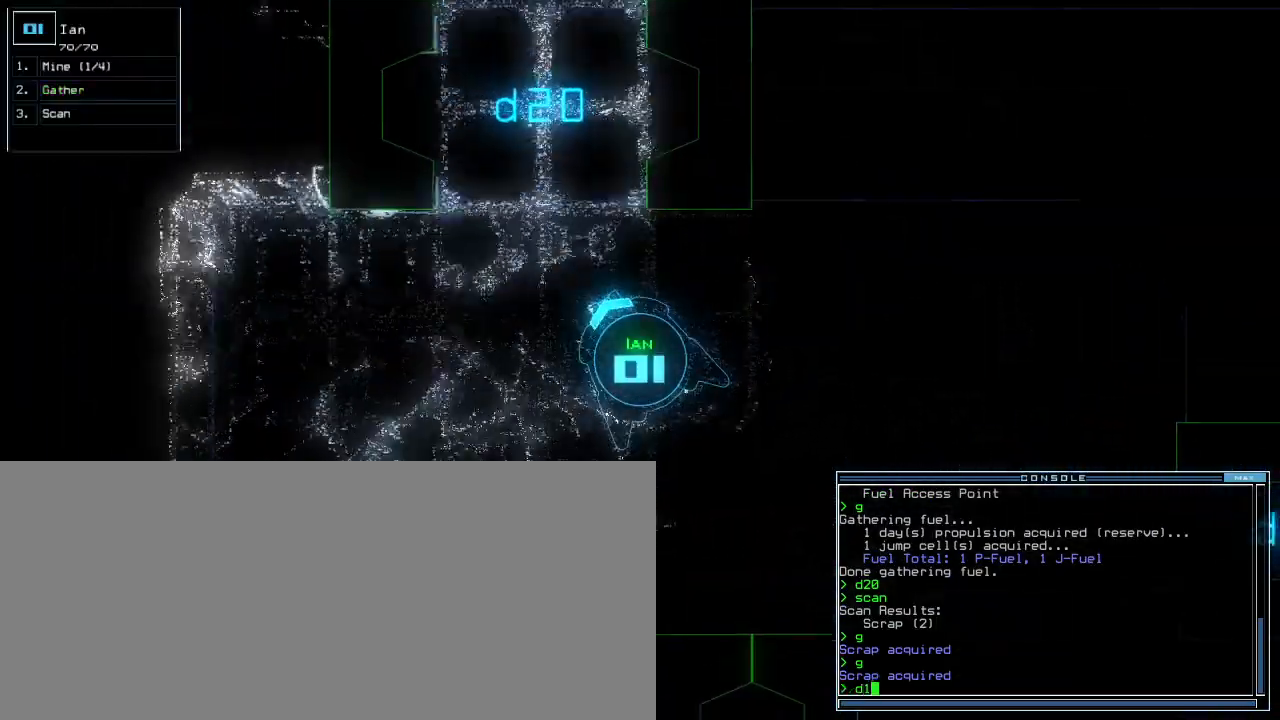
Gameplay with keyboard; each line is a JSON object with the keys held at the frame after it. "events" lists presses ("down") and releases ("up") of ".", "0", "1", "2", "3", "4", "5", "6", "7", "8", "9", "a", "b", "backspace", "c", "caps_lock", "comma", "ctrl_l", "ctrl_r", "d", "down", "e", "equals", "escape", "f", "g", "h", "i", "j", "k", "l", "left", "m", "minus", "n", "o", "p", "q", "quote", "r", "return", "right", "s", "semicolon", "shift_l", "shift_r", "space", "t", "tab", "tilde", "u", "up", "v", "w", "x", "y" and "z" between this image and that frame as [ms after this image, input, new state], when the widget could be followed in between. No other keys are recorded. Mouse input is not recorded. Not read: other_keys.
{"keys": ["right", "up"], "events": [[60, "up", "up"], [140, "escape", "down"], [200, "escape", "up"], [200, "up", "down"], [480, "right", "down"]]}
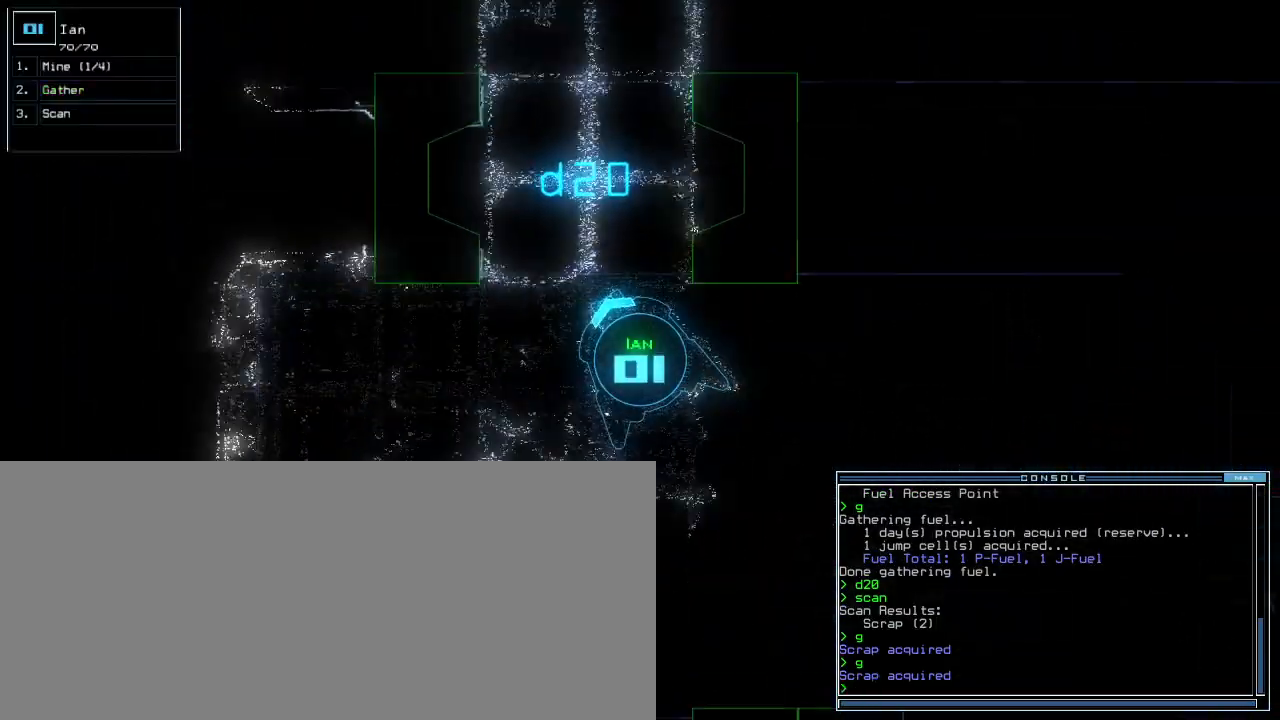
{"keys": ["up"], "events": [[40, "right", "up"], [180, "right", "down"], [280, "right", "up"]]}
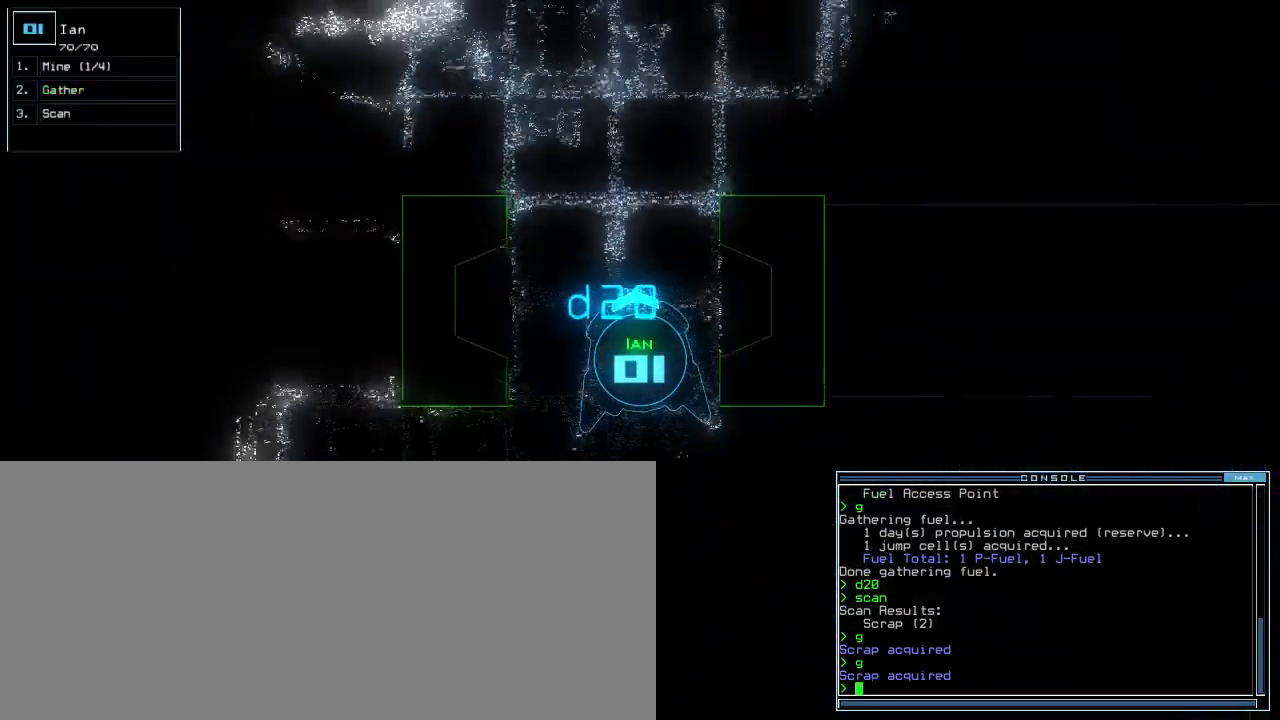
{"keys": ["up"], "events": [[340, "right", "down"], [380, "right", "up"]]}
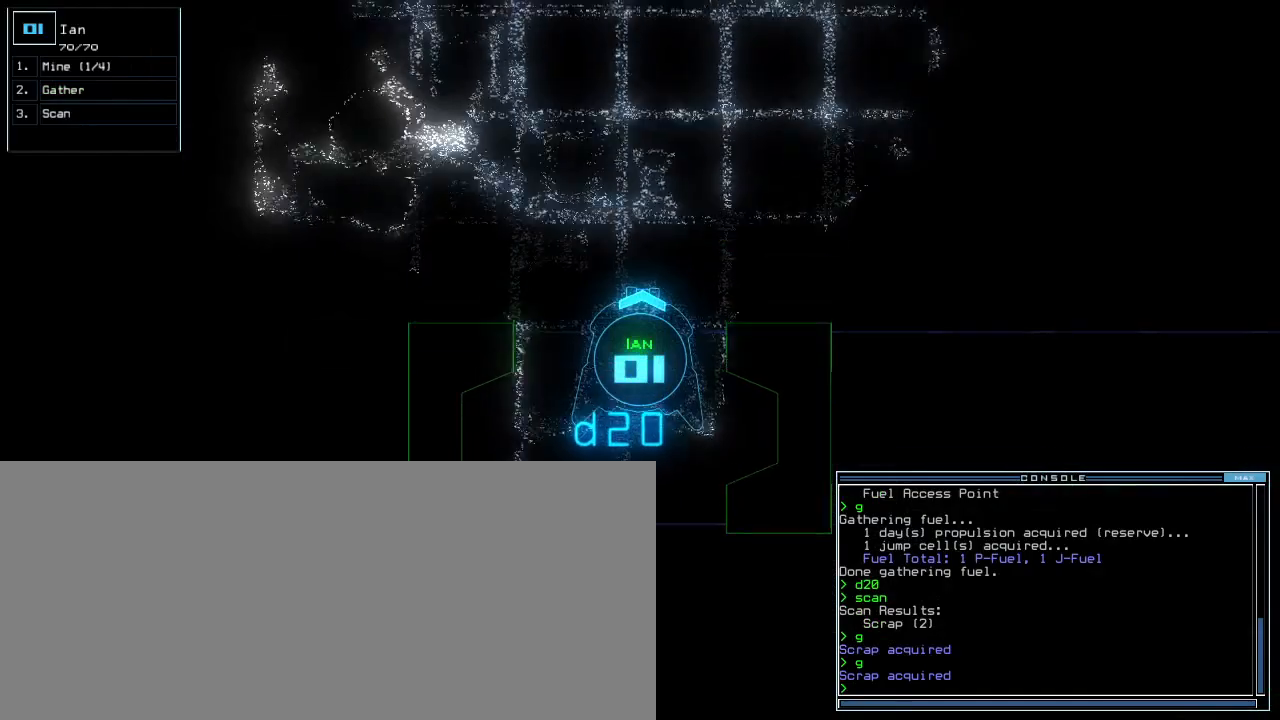
{"keys": ["up"], "events": [[20, "right", "down"], [60, "right", "up"], [240, "right", "down"], [300, "right", "up"], [380, "right", "down"], [480, "right", "up"]]}
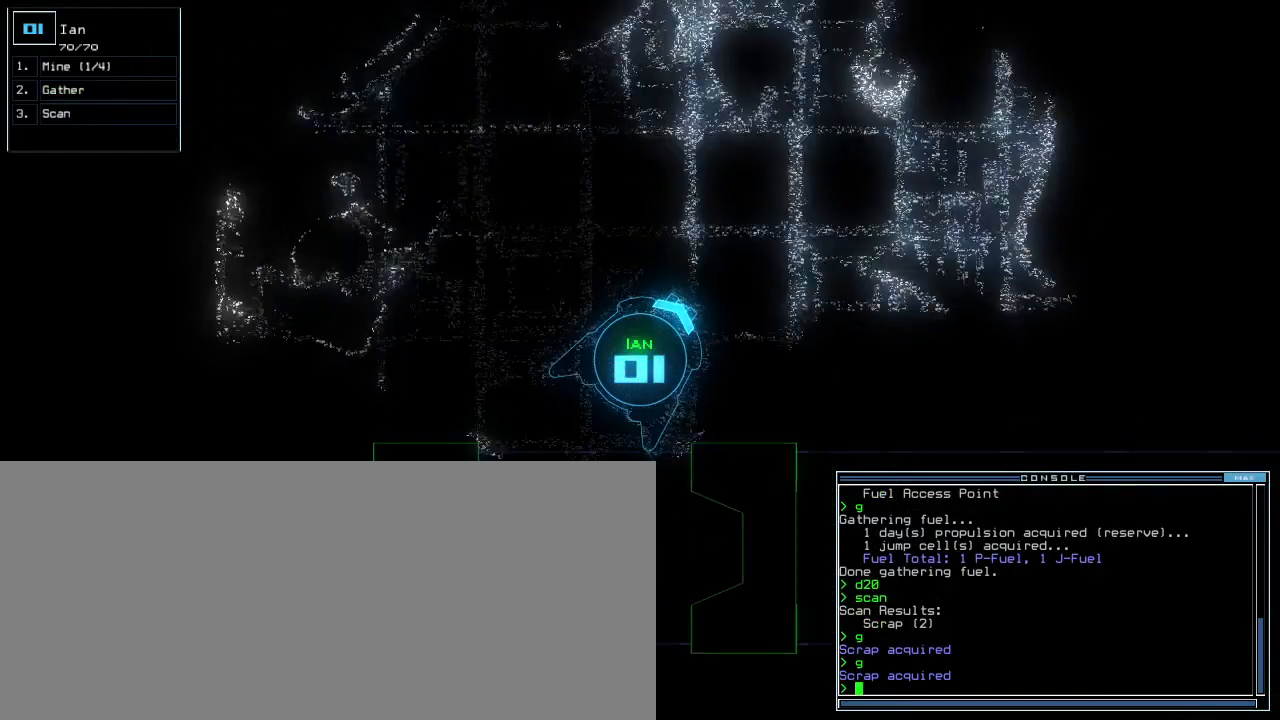
{"keys": ["up"], "events": [[120, "c", "down"], [160, "c", "up"], [220, "c", "down"], [300, "c", "up"], [320, "return", "down"], [420, "return", "up"]]}
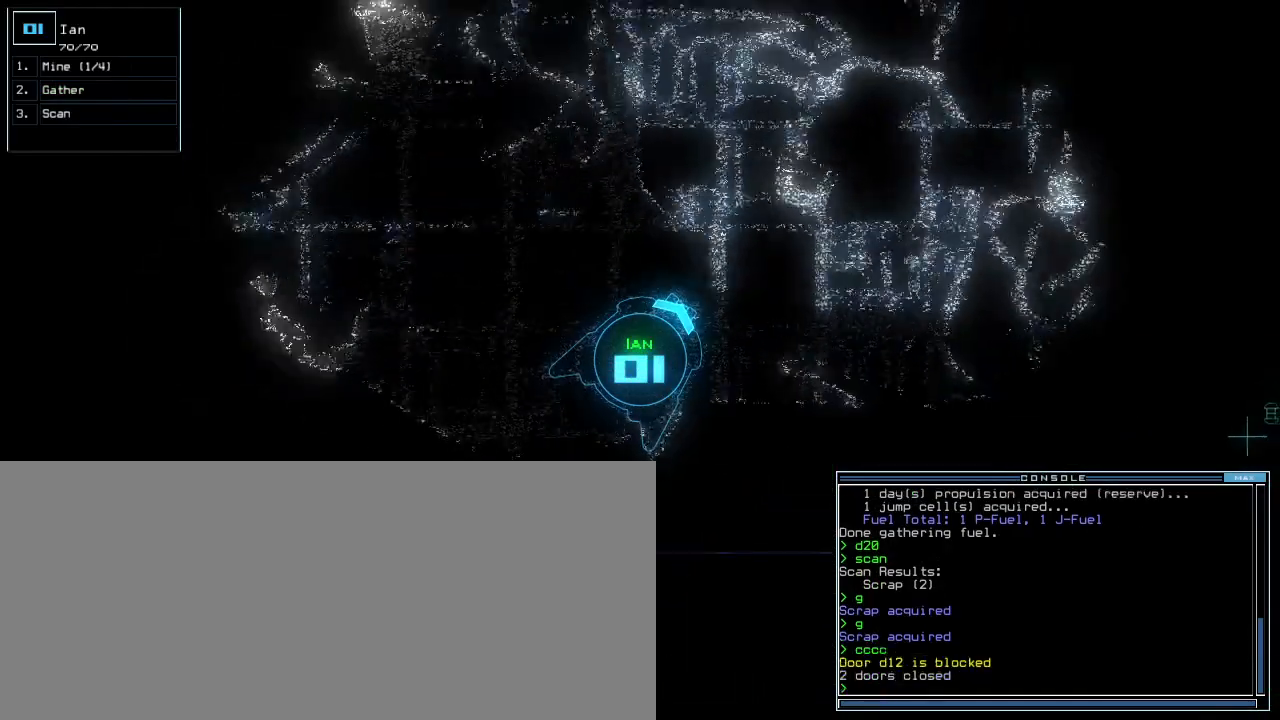
{"keys": ["up"]}
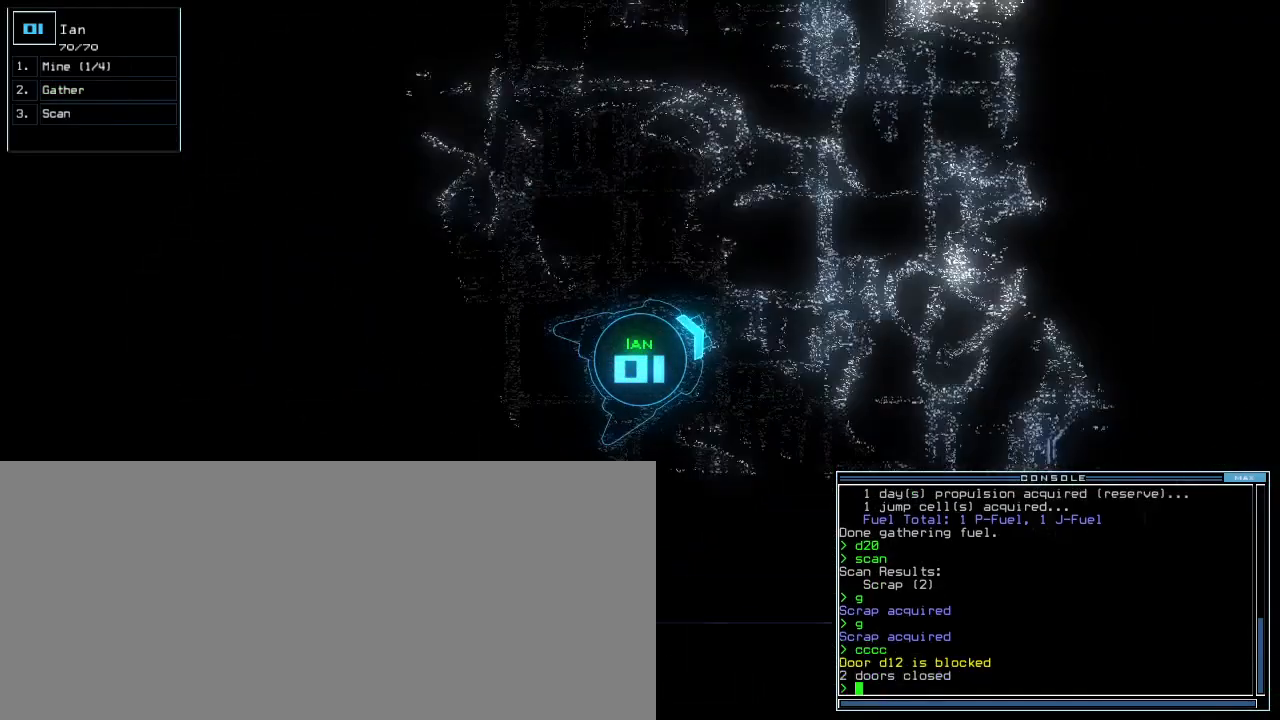
{"keys": [], "events": [[180, "space", "down"], [180, "up", "up"], [260, "space", "up"]]}
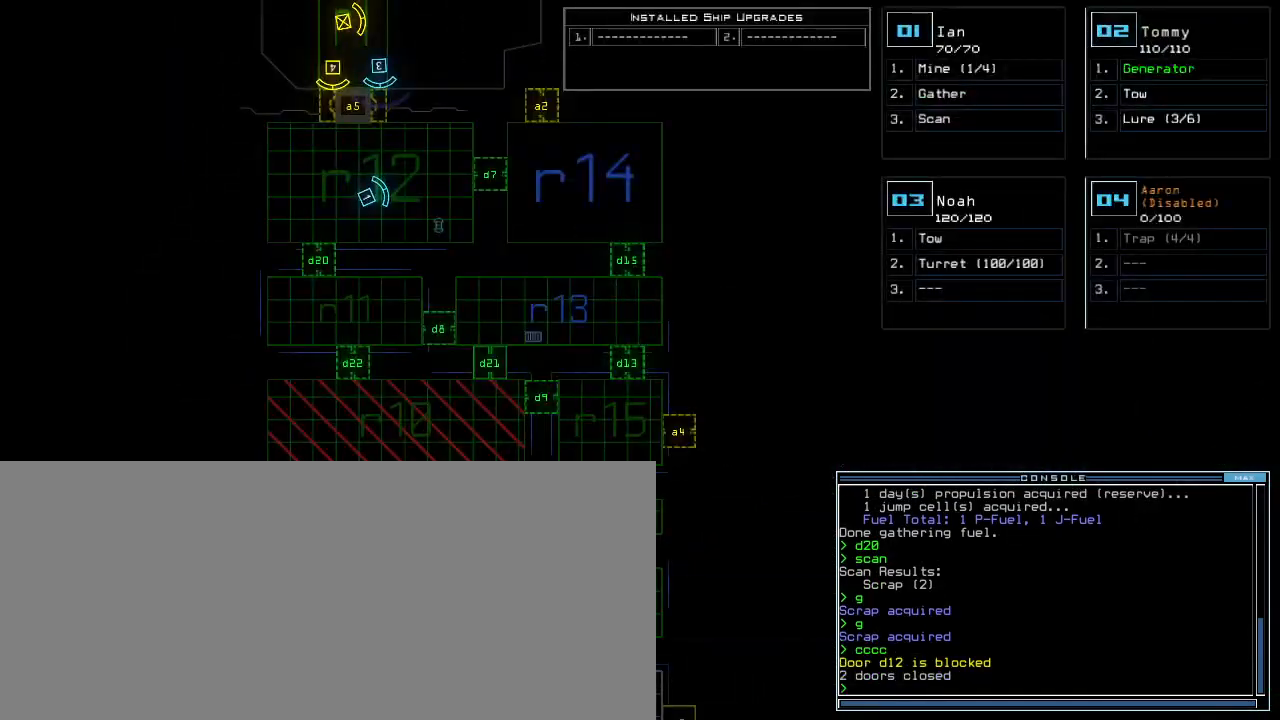
{"keys": [], "events": [[100, "down", "down"], [400, "down", "up"]]}
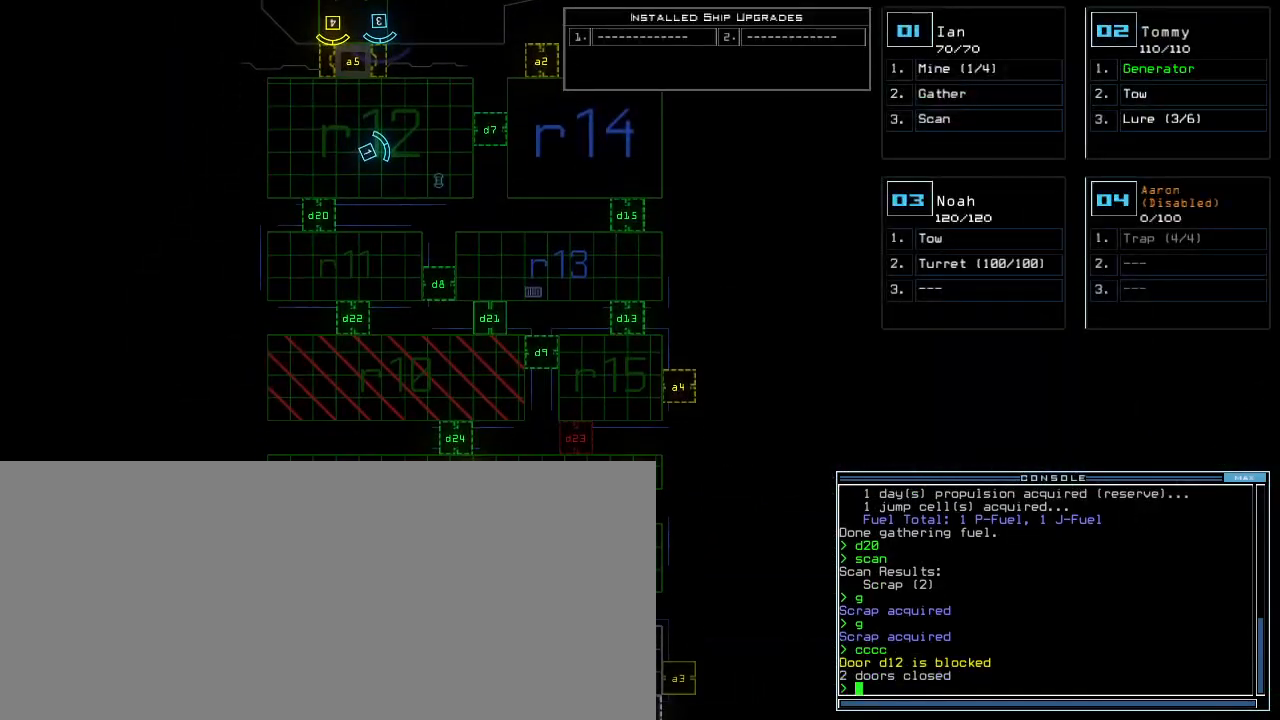
{"keys": [], "events": [[20, "up", "down"], [440, "up", "up"]]}
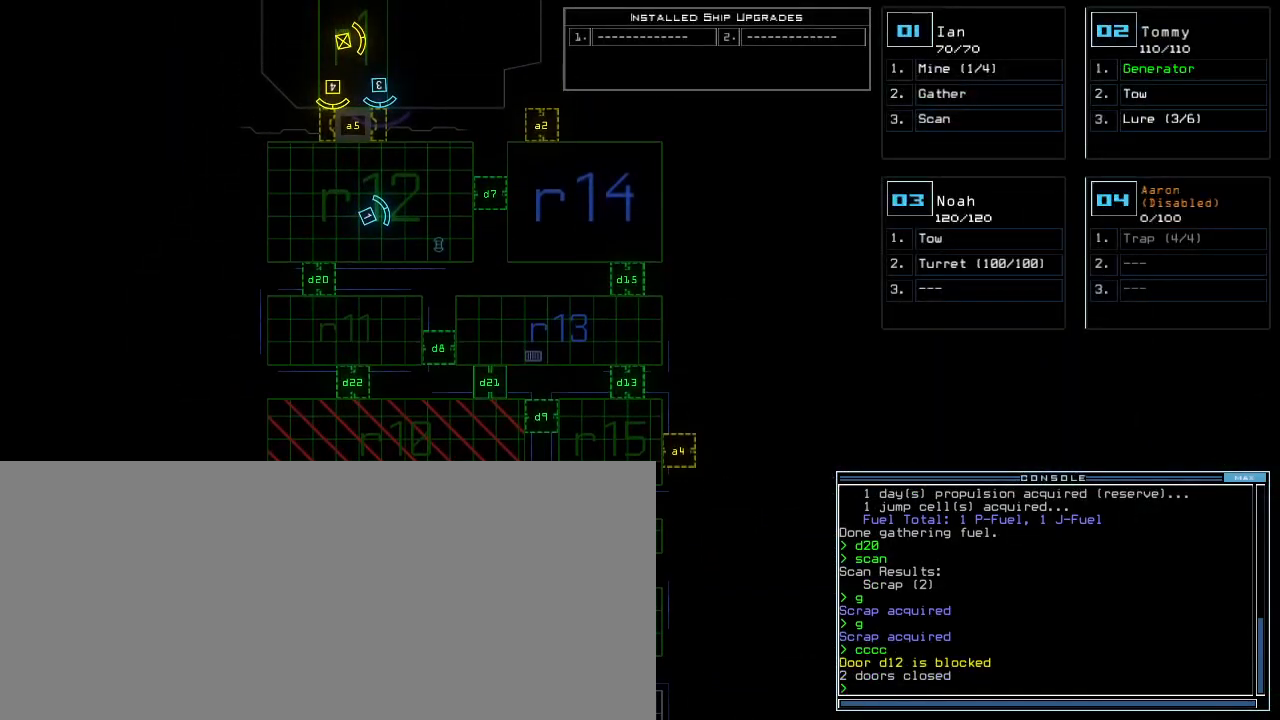
{"keys": [], "events": []}
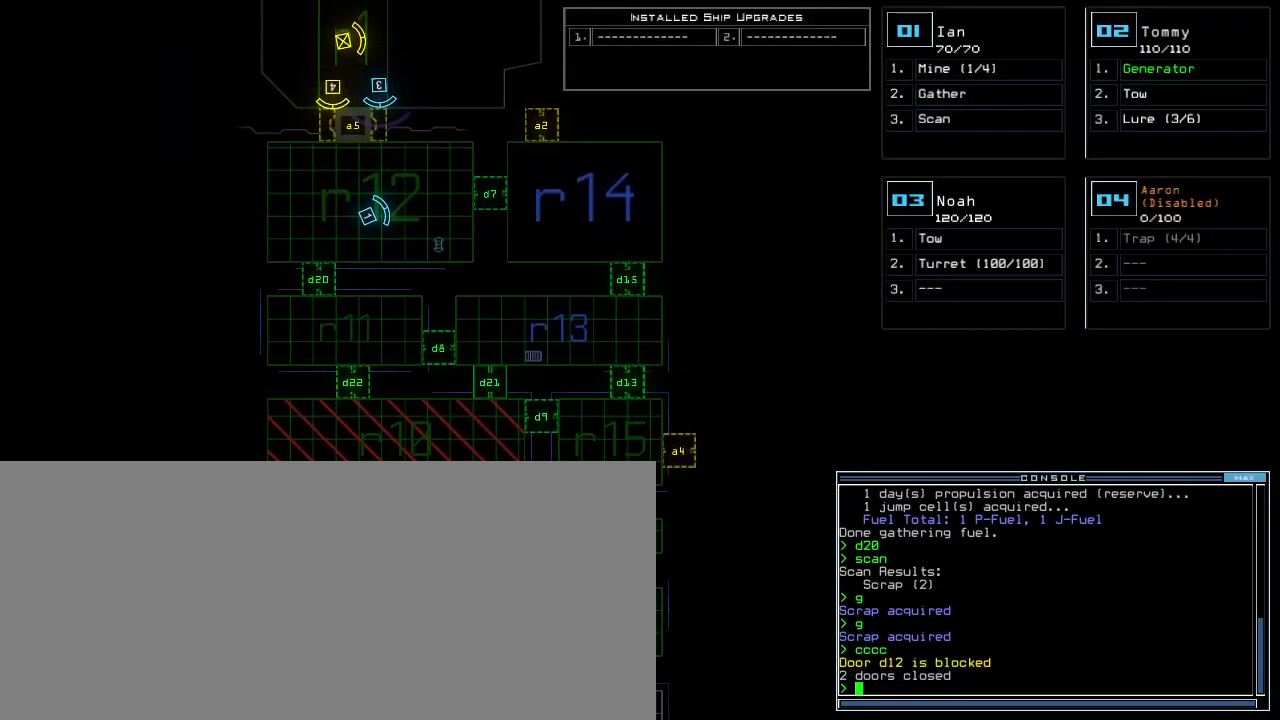
{"keys": [], "events": [[20, "1", "down"], [20, "left", "down"], [40, "up", "down"], [80, "1", "up"], [280, "up", "up"], [360, "left", "up"], [400, "space", "down"], [460, "space", "up"]]}
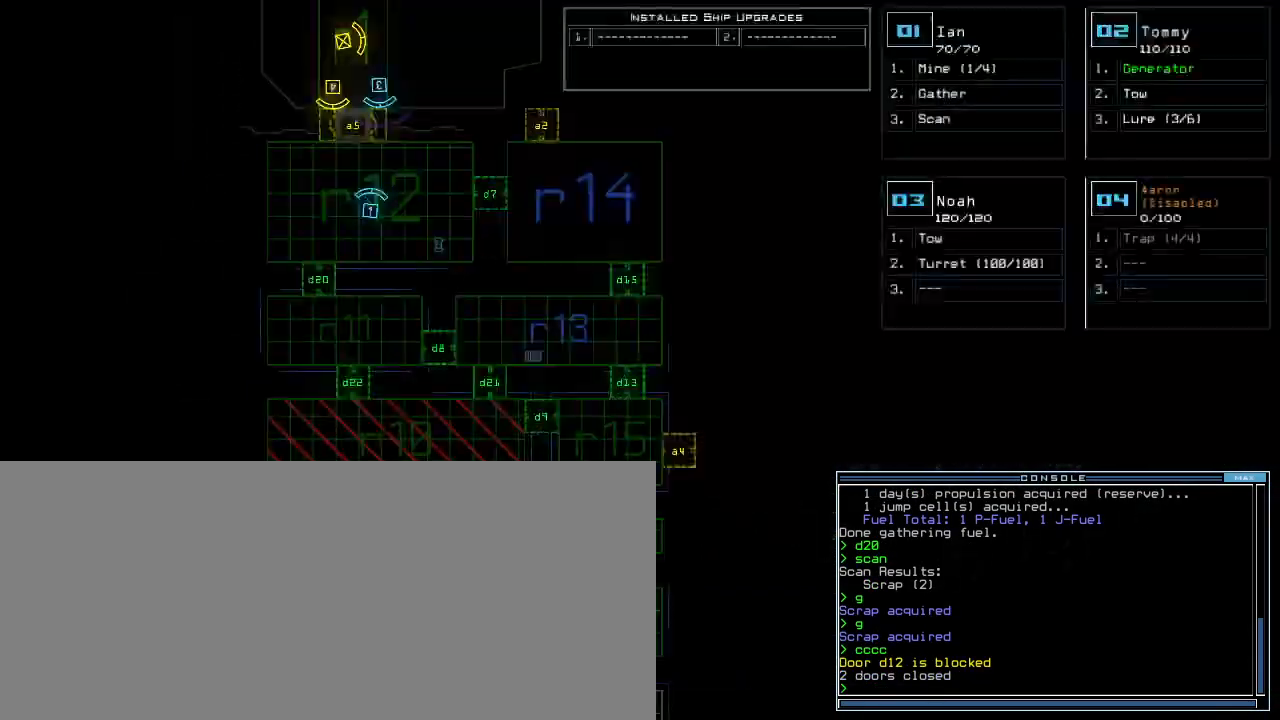
{"keys": ["down"], "events": [[60, "down", "down"]]}
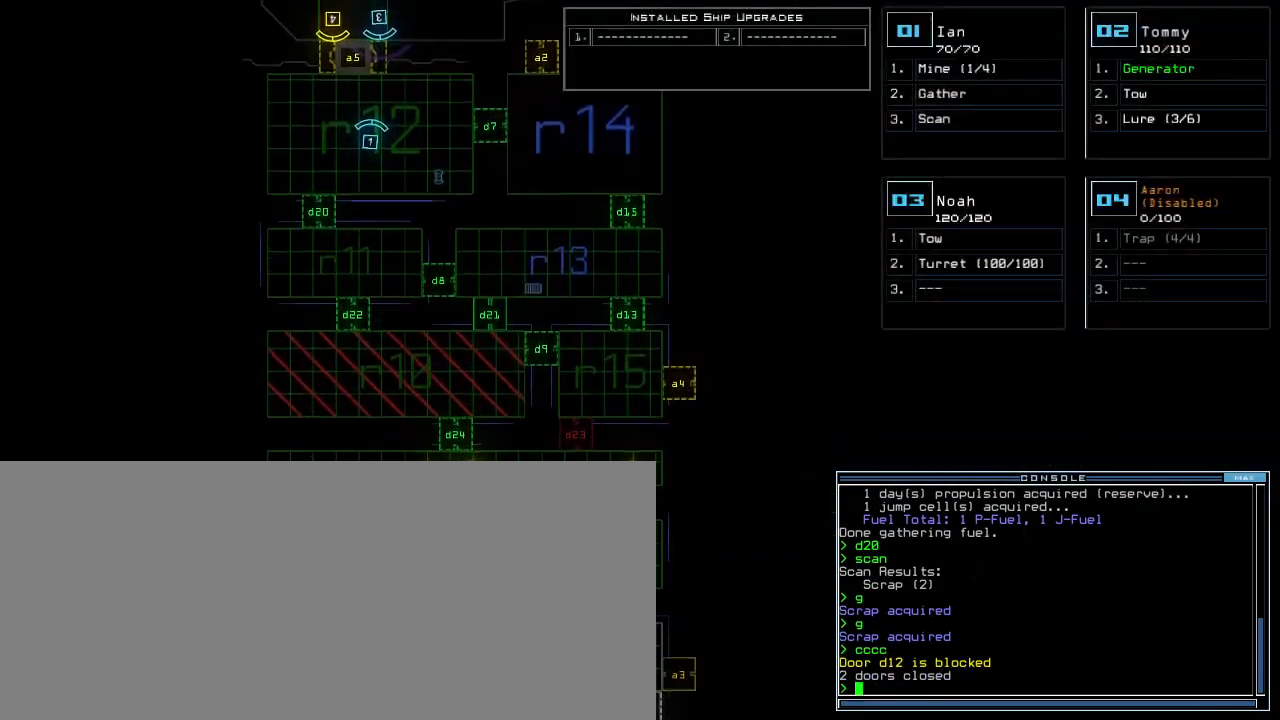
{"keys": ["down"], "events": []}
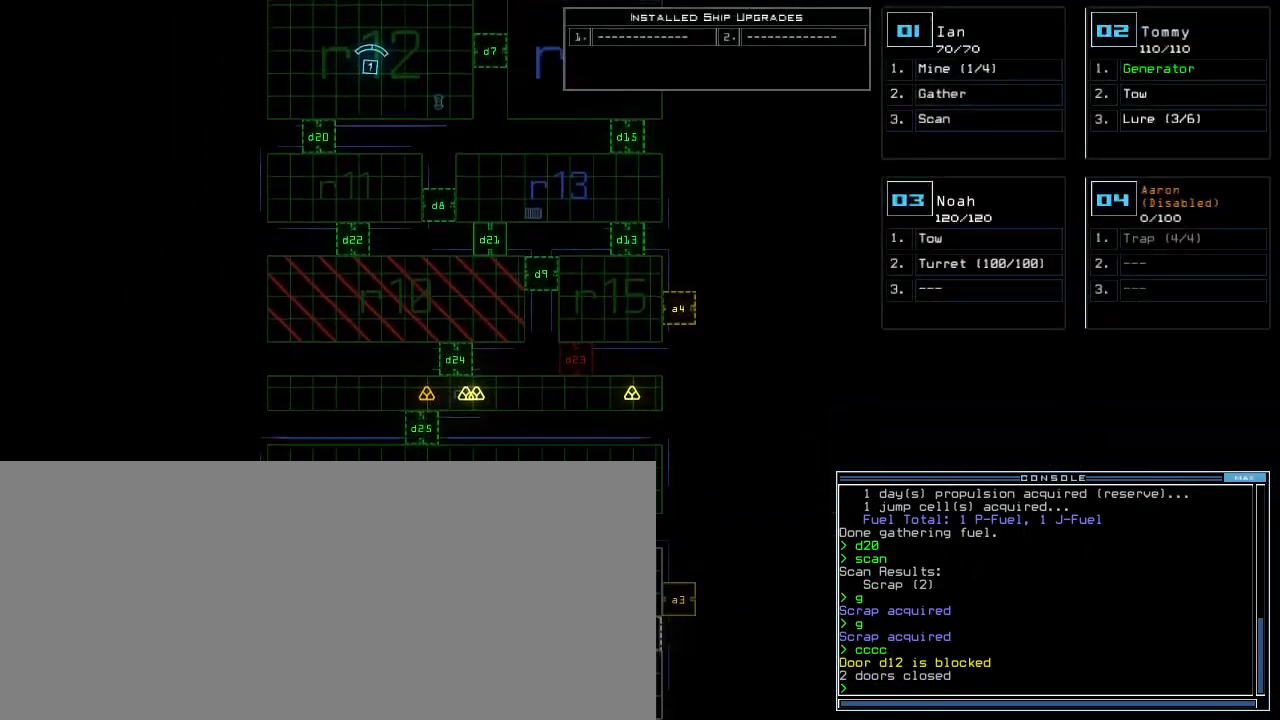
{"keys": ["down"], "events": []}